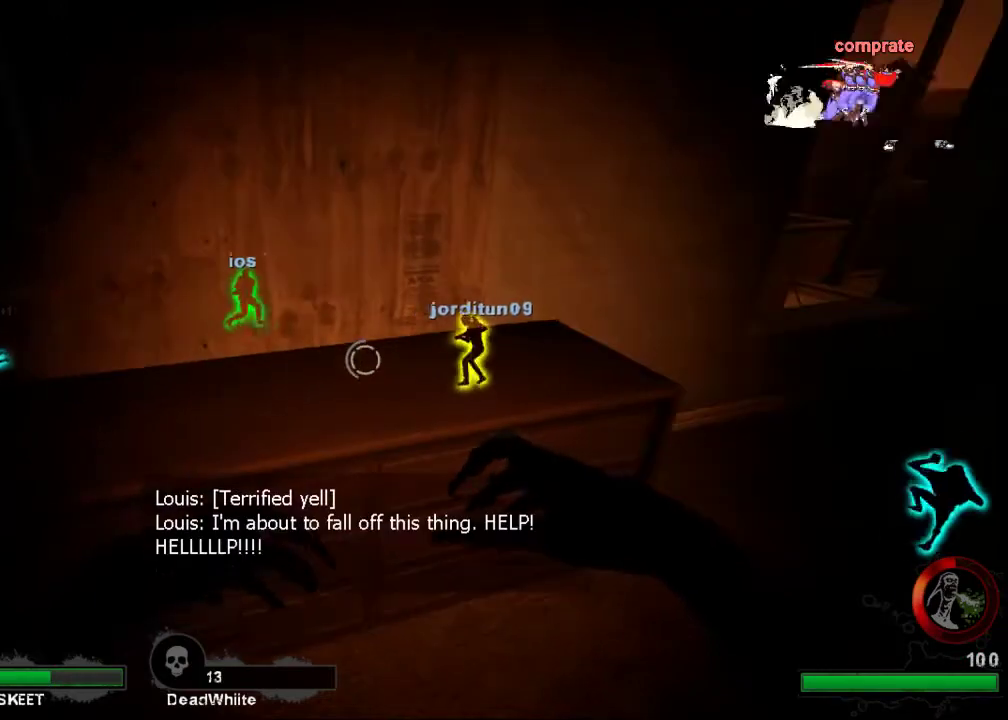
Gameplay with keyboard and mouse; each line is a JSON object with the keys and mouse buttons held at the frame after it. "events" lists presses ("down") and releases ("up") of "a", "ctrl", "d", "e", "f", "q", "r", "s", "shift", "space", "tab", "w", "mouse_left", "mouse_wheel", "mouse_right", "mouse_mb4" and "mouse_mb5" between this image and that frame as [ms after this image, input, new state], when the widget could be followed in between. "mouse_left", "mouse_wheel", "mouse_right", "mouse_mb4", "mouse_mb5" = the "left", "wheel", "right", "mb4", "mb5" buttons of the "mouse" list. No other keys are recorded. "wheel" means that the mouse wheel is clicked or scrolled. Not read: mouse_move.
{"keys": ["d"], "mouse": [], "events": [[467, "d", "down"]]}
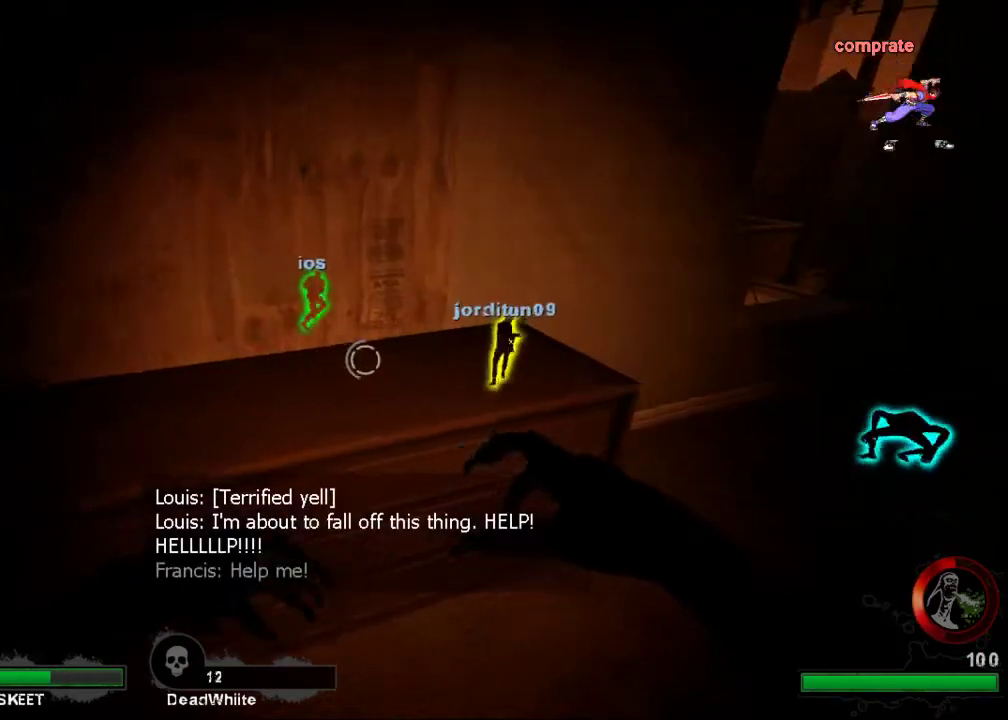
{"keys": ["d"], "mouse": [], "events": [[100, "w", "down"], [400, "w", "up"]]}
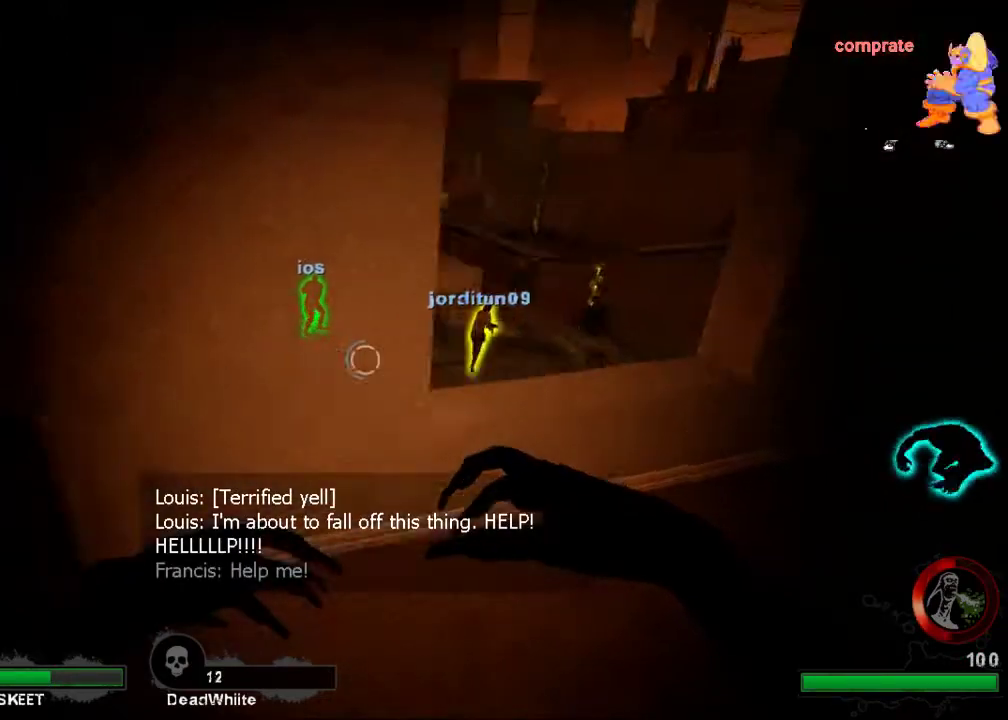
{"keys": ["d", "s"], "mouse": [], "events": [[267, "a", "down"], [333, "d", "up"], [367, "s", "down"], [467, "a", "up"], [500, "d", "down"]]}
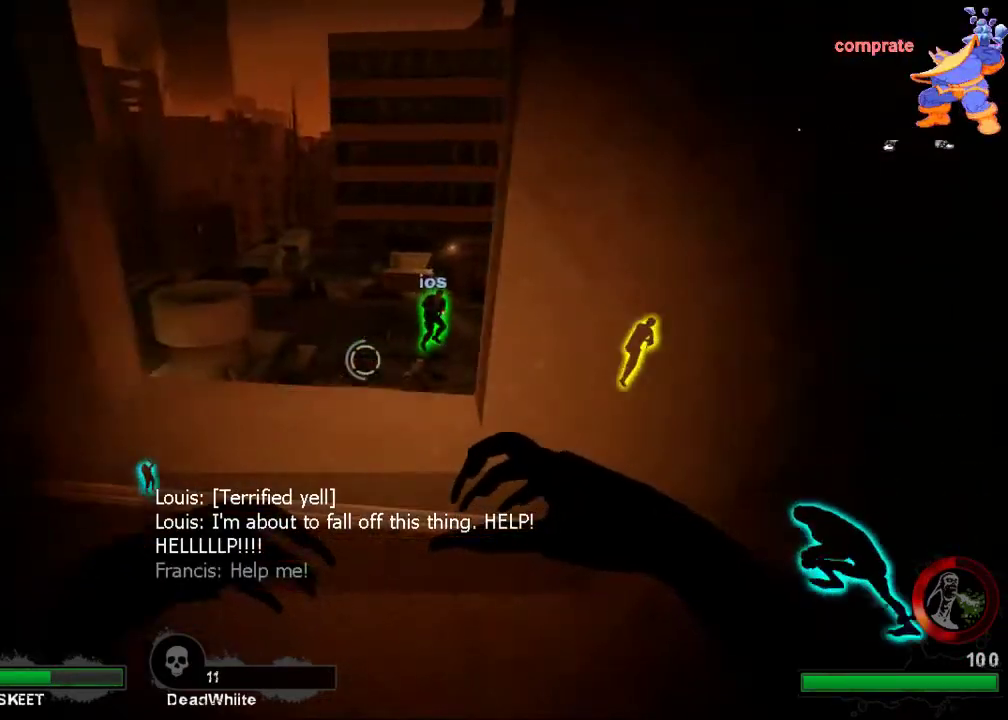
{"keys": ["a"], "mouse": [], "events": [[233, "s", "up"], [333, "a", "down"], [333, "d", "up"]]}
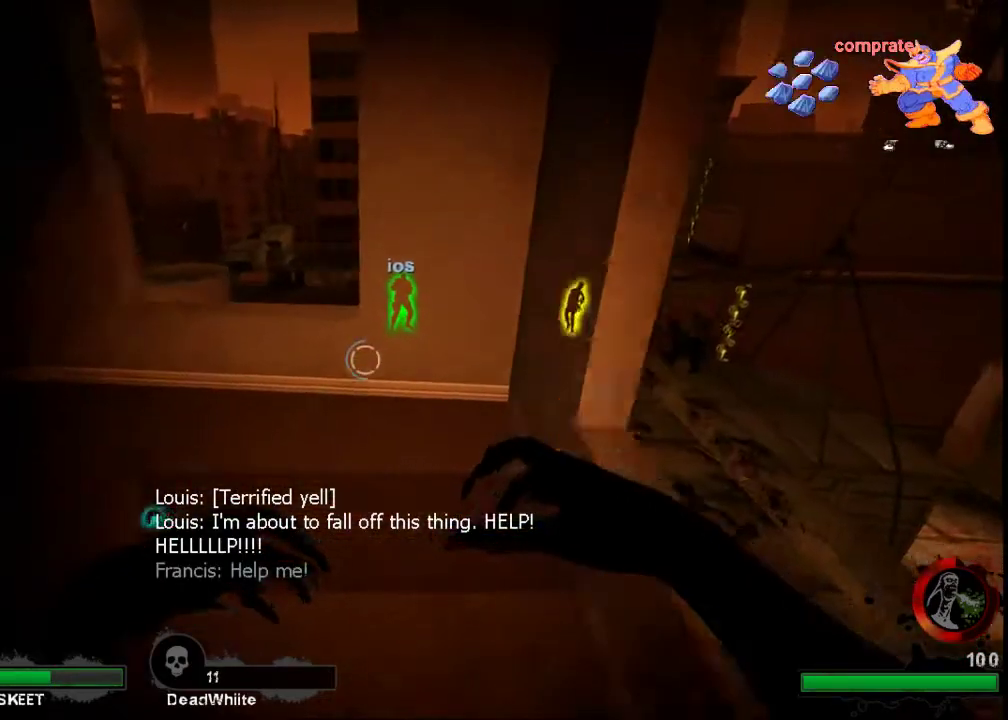
{"keys": ["a"], "mouse": [], "events": [[133, "w", "down"], [233, "a", "up"], [367, "a", "down"], [400, "w", "up"]]}
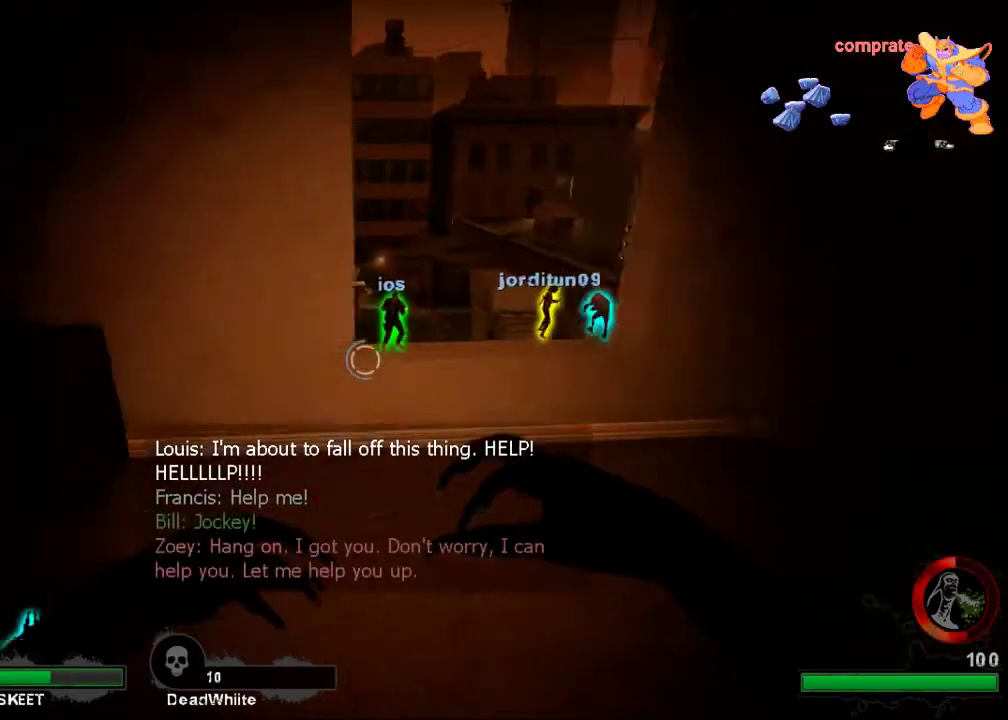
{"keys": ["d"], "mouse": [], "events": [[167, "a", "up"], [167, "d", "down"], [300, "w", "down"], [433, "w", "up"]]}
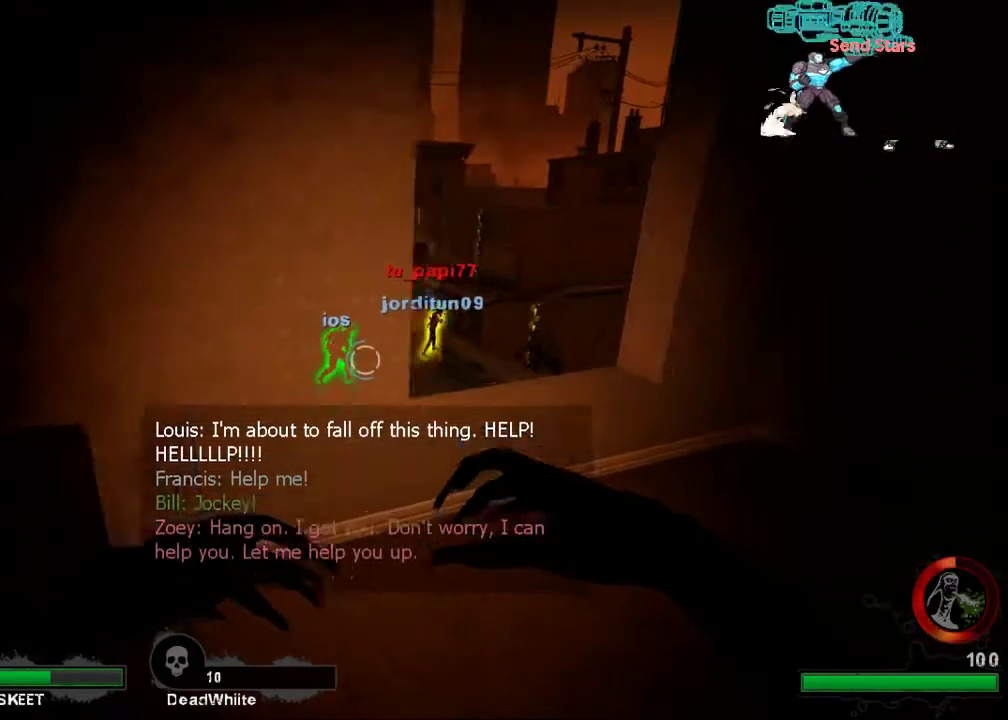
{"keys": ["a"], "mouse": [], "events": [[100, "d", "up"], [100, "s", "down"], [133, "a", "down"], [467, "s", "up"]]}
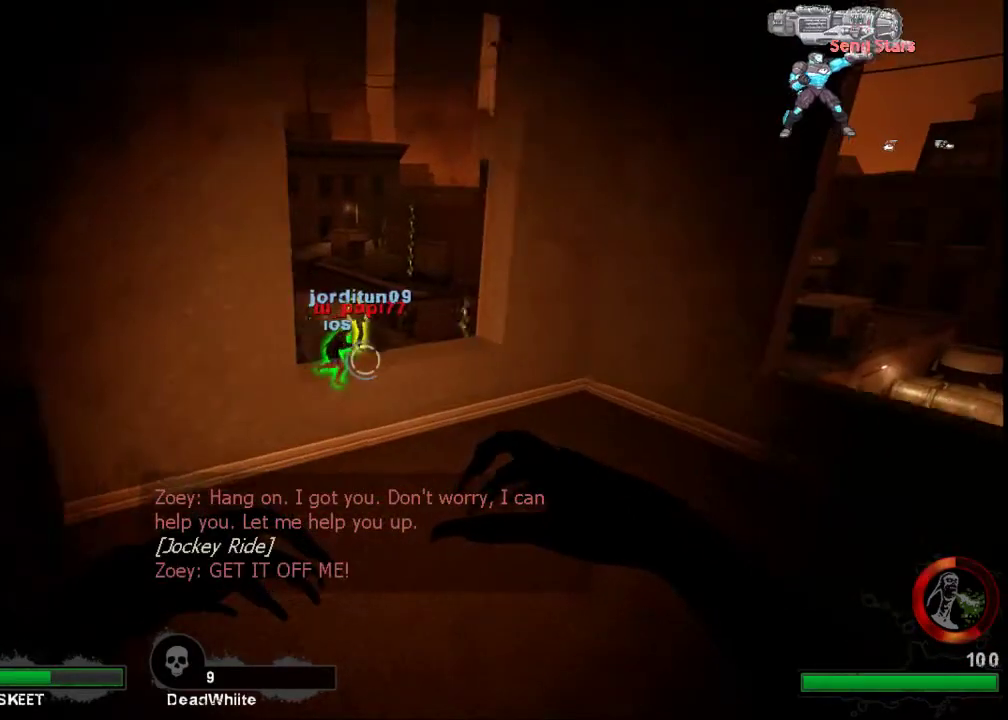
{"keys": ["d", "w"], "mouse": [], "events": [[200, "w", "down"], [300, "a", "up"], [300, "d", "down"]]}
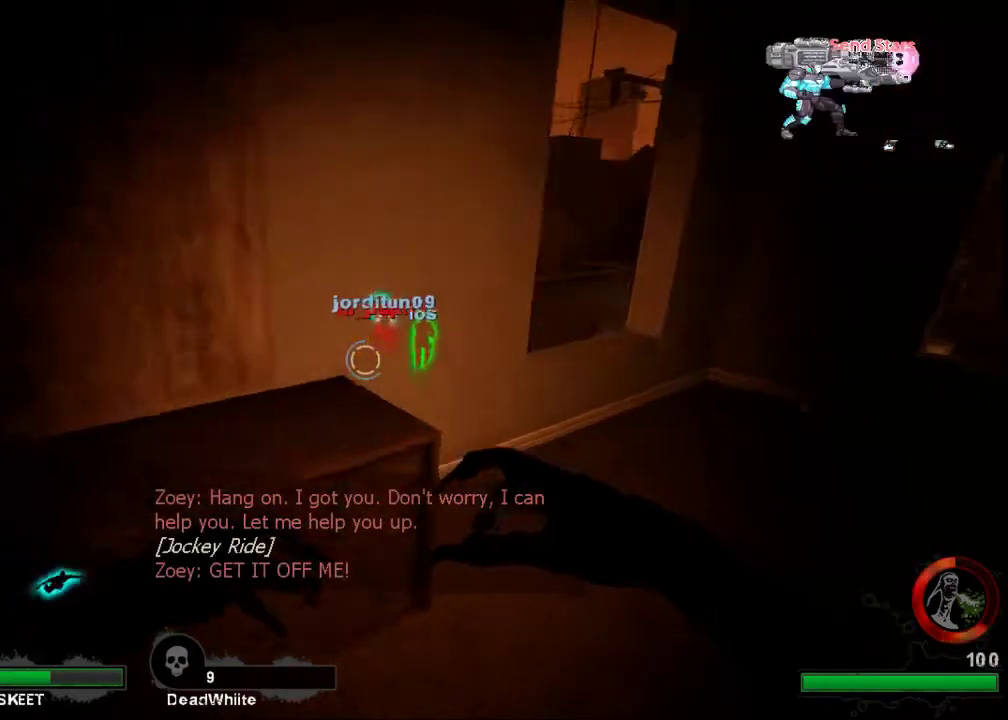
{"keys": ["a", "s"], "mouse": [], "events": [[67, "w", "up"], [133, "d", "up"], [167, "a", "down"], [233, "s", "down"]]}
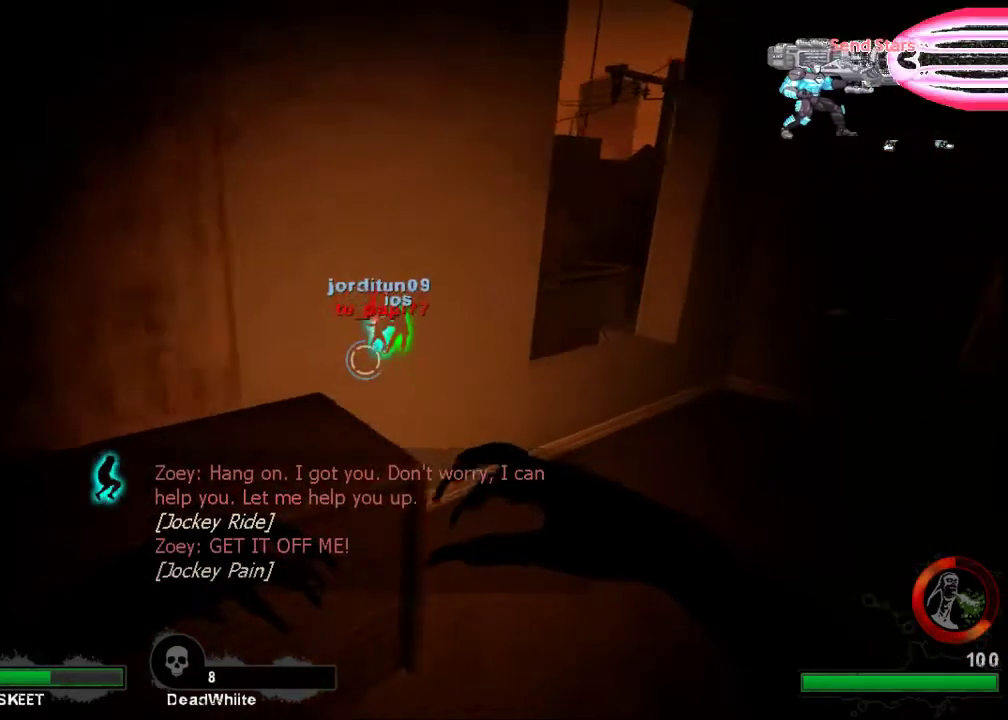
{"keys": [], "mouse": [], "events": [[33, "a", "up"], [67, "s", "up"]]}
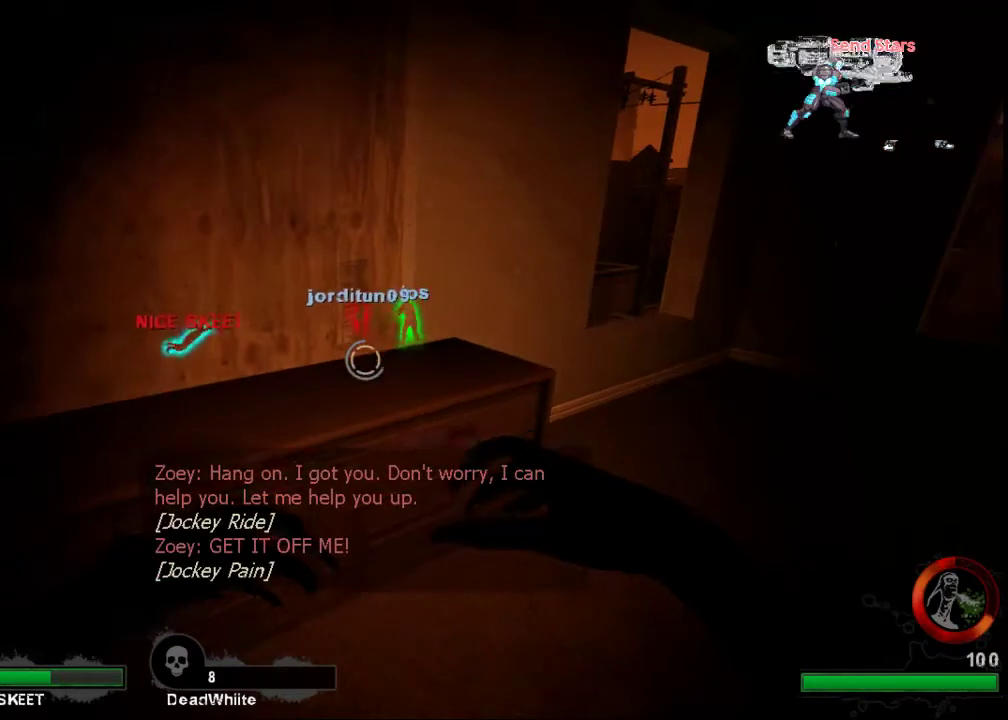
{"keys": ["d"], "mouse": [], "events": [[500, "d", "down"]]}
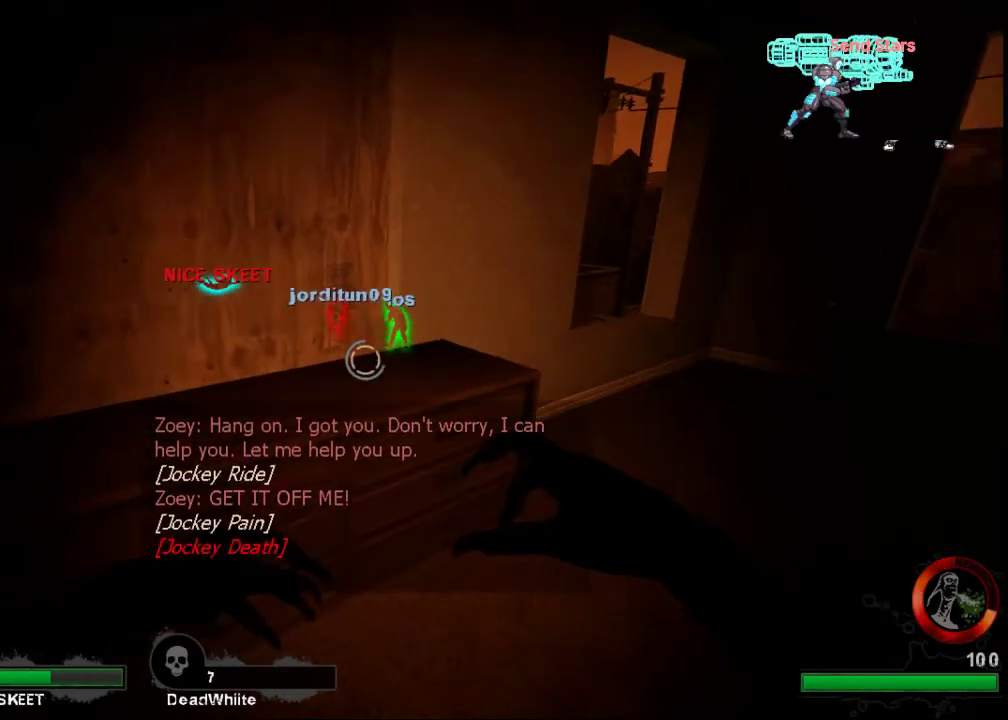
{"keys": [], "mouse": [], "events": [[100, "d", "up"]]}
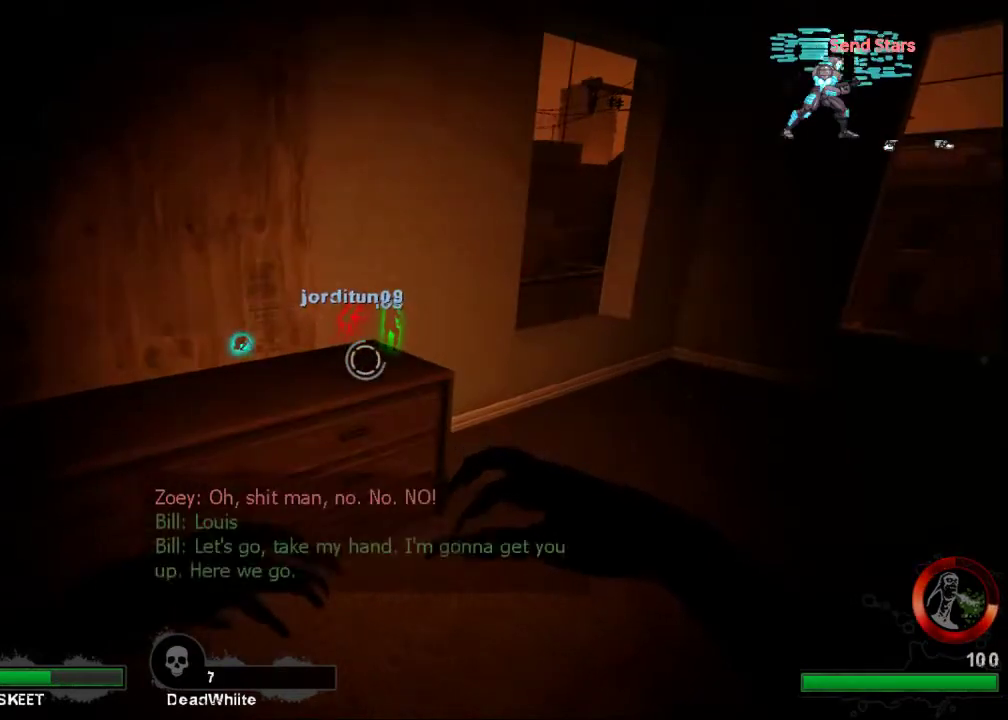
{"keys": [], "mouse": [], "events": [[133, "d", "down"], [233, "d", "up"], [233, "w", "down"], [400, "w", "up"]]}
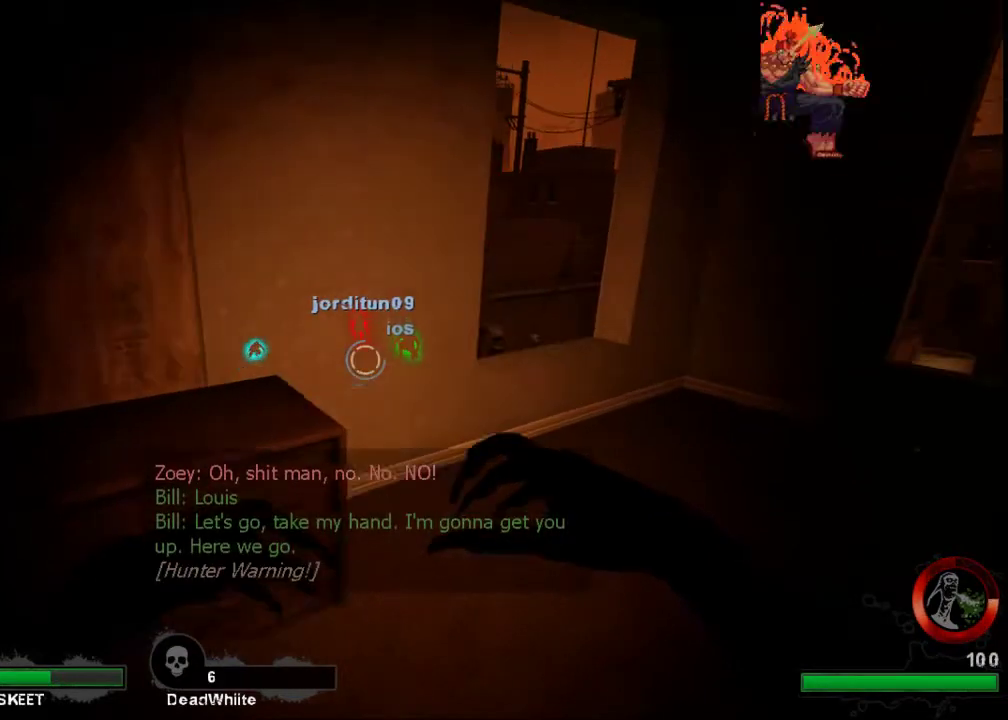
{"keys": ["d", "w"], "mouse": [], "events": [[367, "d", "down"], [400, "w", "down"]]}
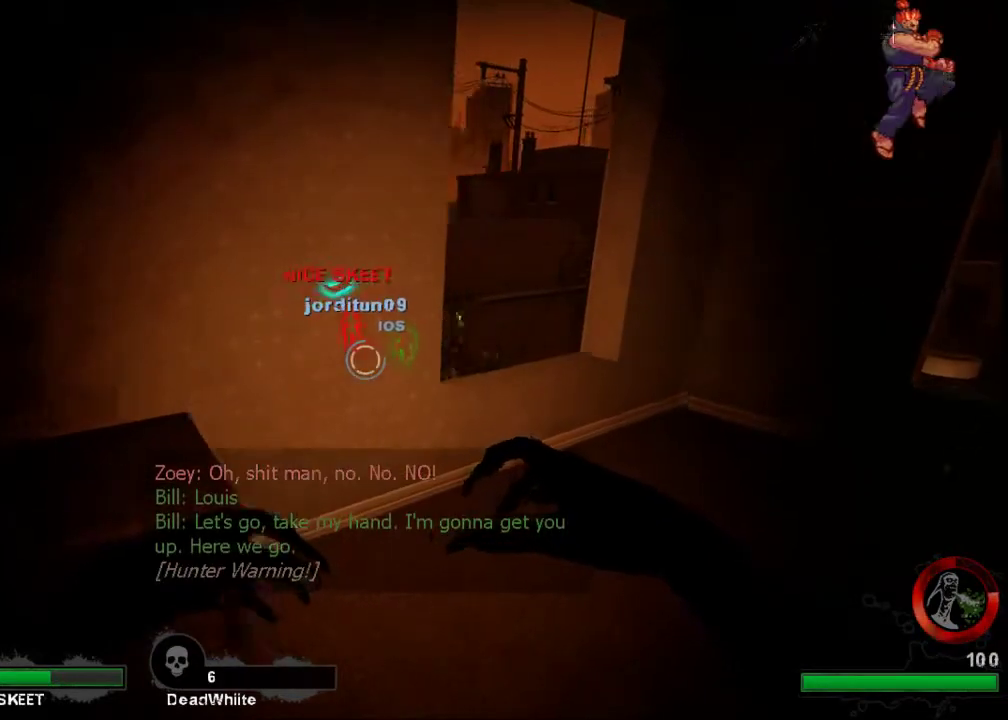
{"keys": ["a", "s"], "mouse": [], "events": [[167, "d", "up"], [200, "w", "up"], [333, "s", "down"], [433, "a", "down"]]}
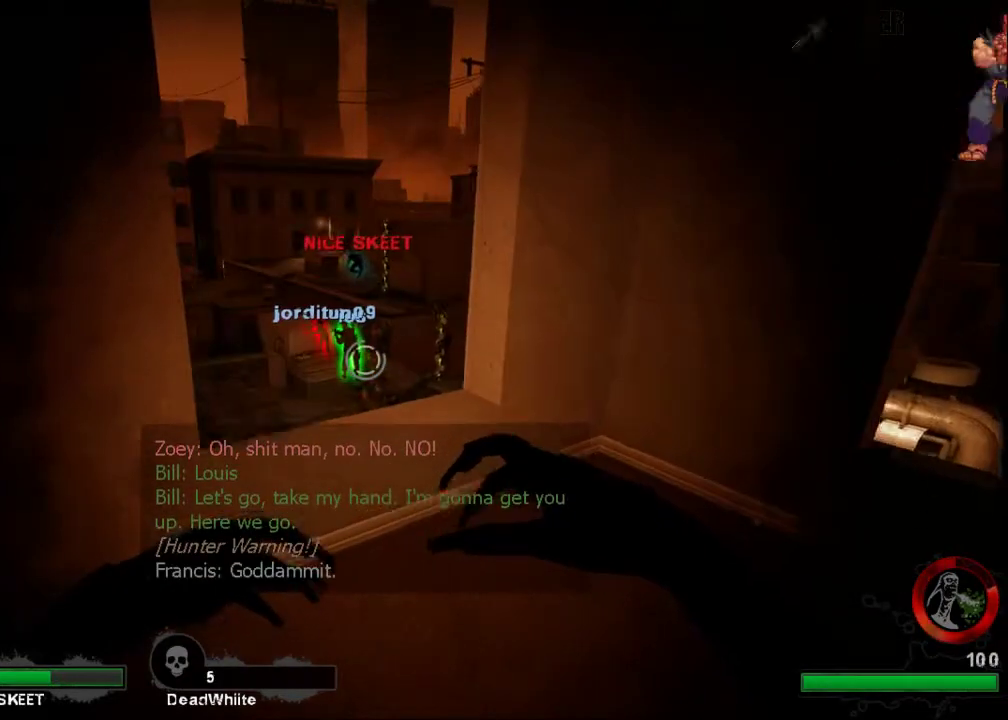
{"keys": [], "mouse": [], "events": [[233, "s", "up"], [367, "a", "up"]]}
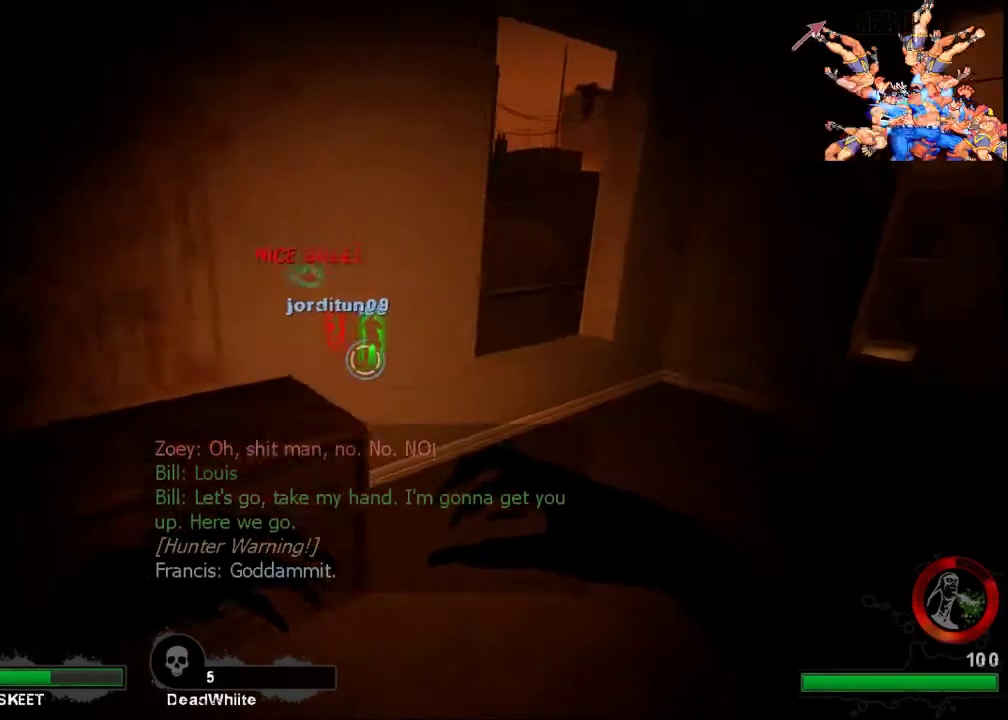
{"keys": [], "mouse": [], "events": [[200, "d", "down"], [200, "w", "down"], [300, "d", "up"], [333, "w", "up"]]}
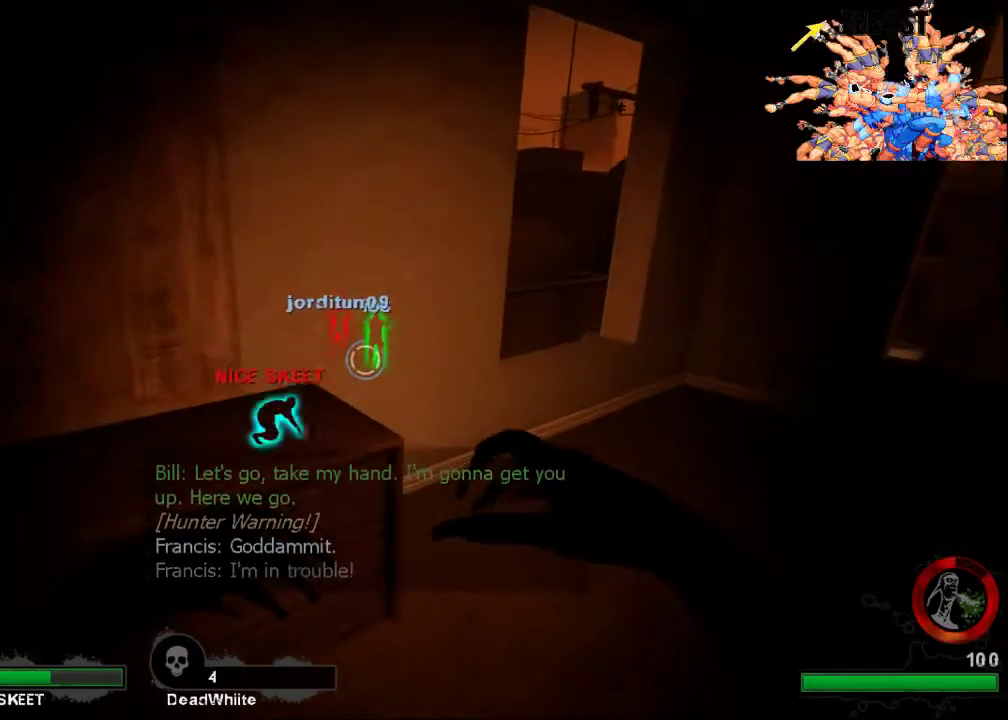
{"keys": [], "mouse": [], "events": [[200, "w", "down"], [233, "d", "down"], [333, "d", "up"], [333, "w", "up"]]}
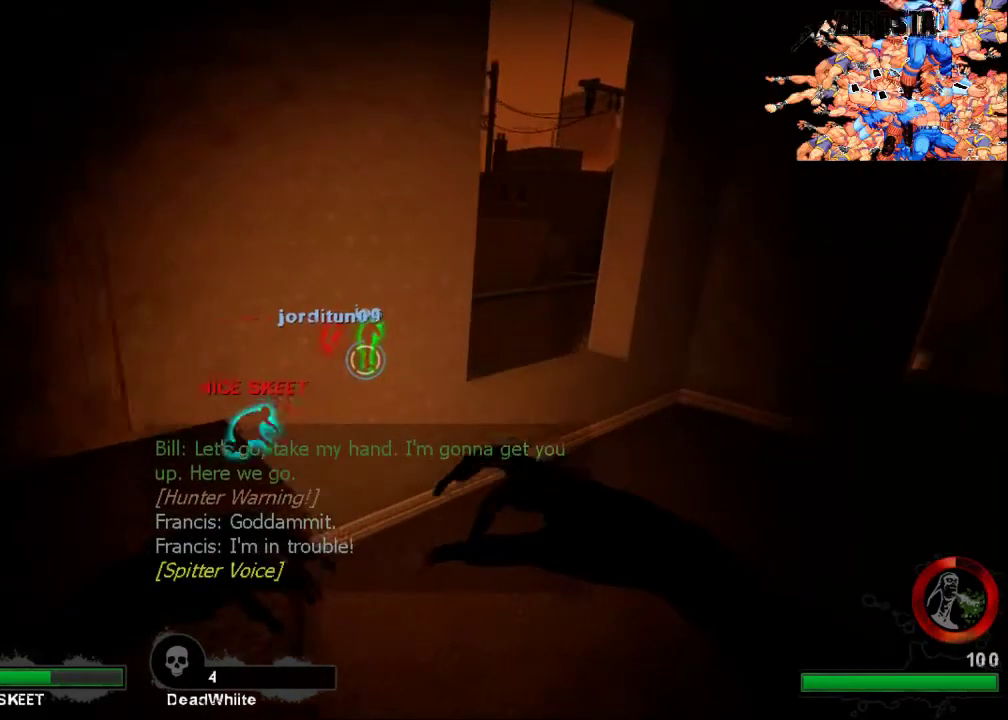
{"keys": [], "mouse": [], "events": []}
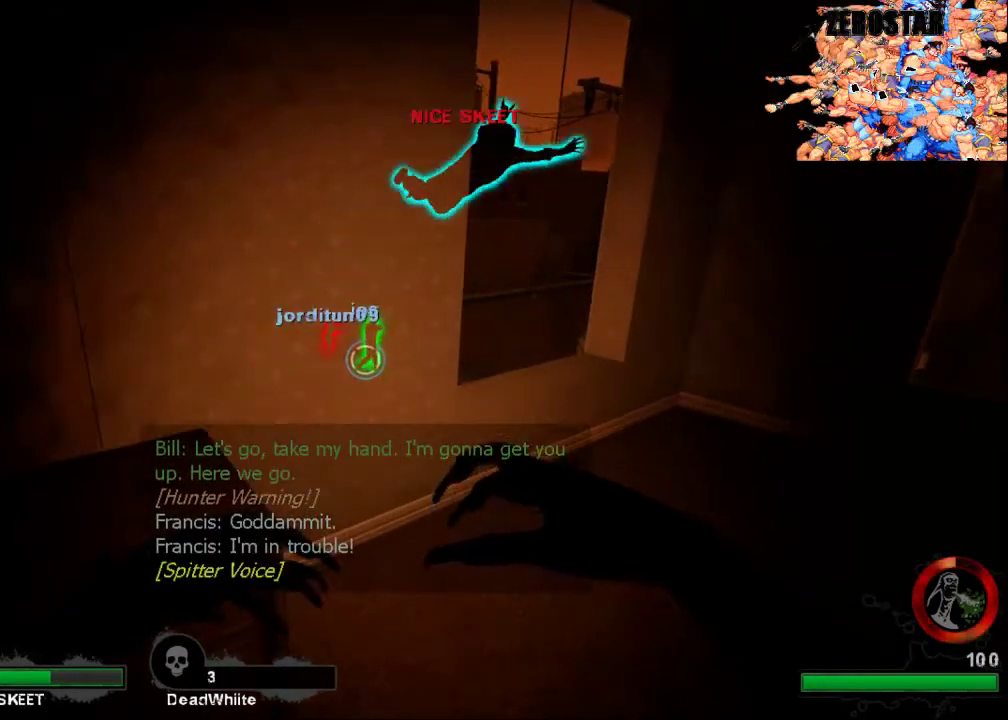
{"keys": [], "mouse": [], "events": []}
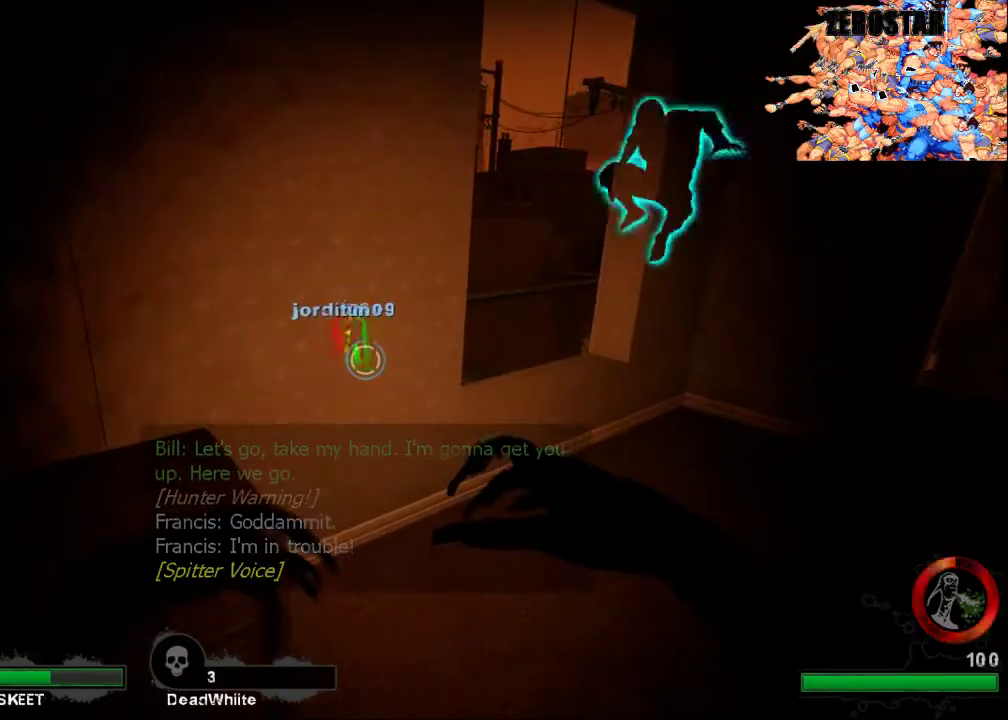
{"keys": [], "mouse": [], "events": []}
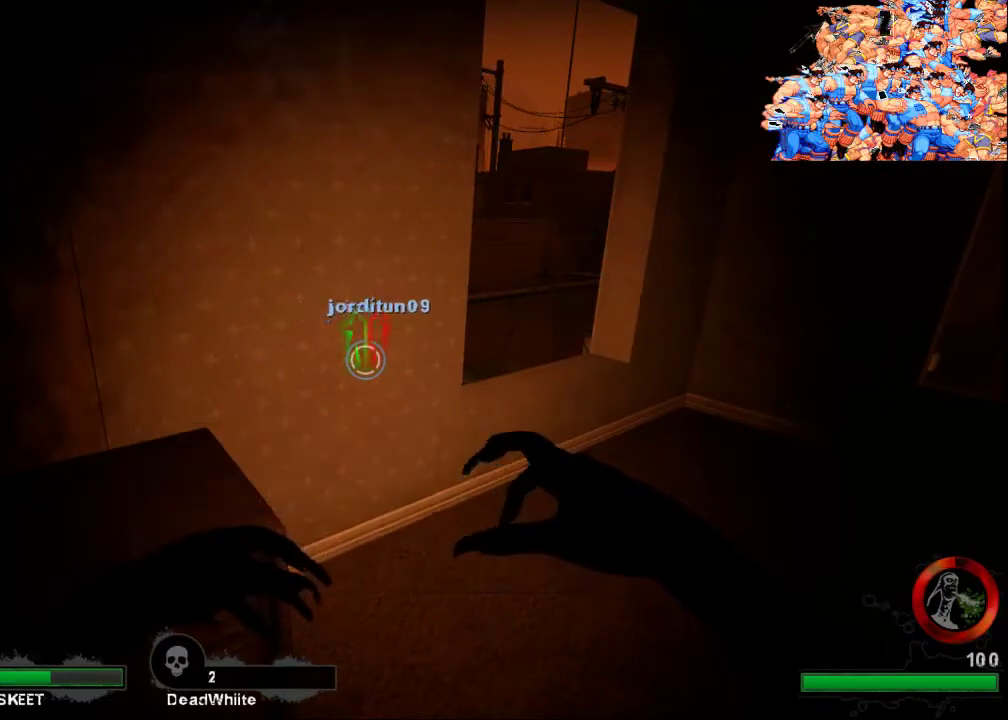
{"keys": [], "mouse": [], "events": [[33, "d", "down"], [33, "w", "down"], [233, "d", "up"], [300, "w", "up"]]}
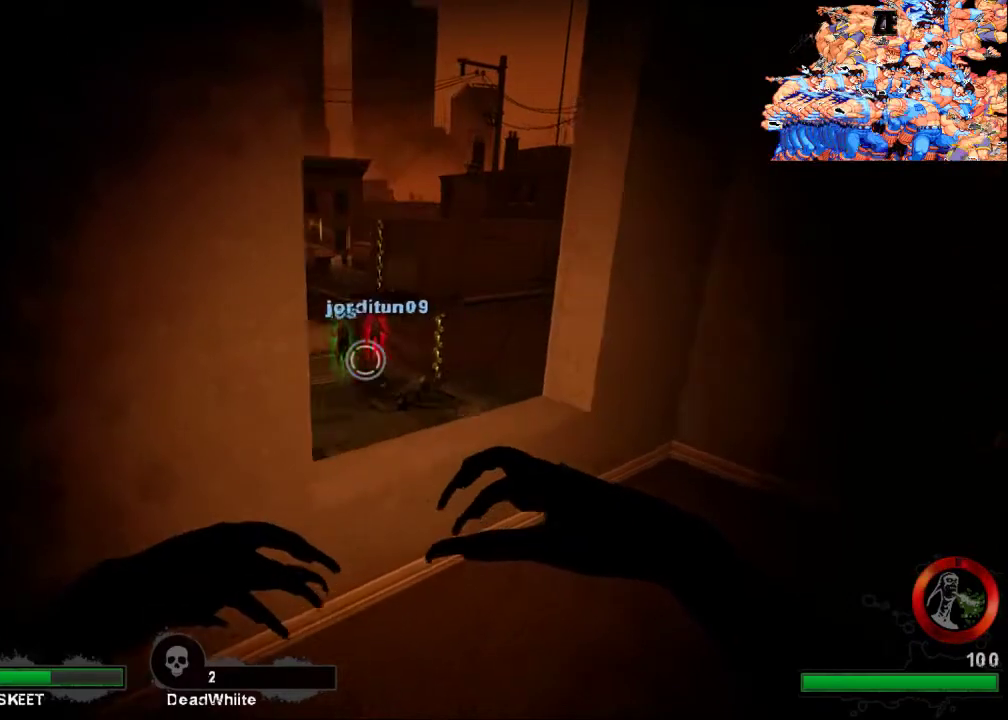
{"keys": [], "mouse": [], "events": []}
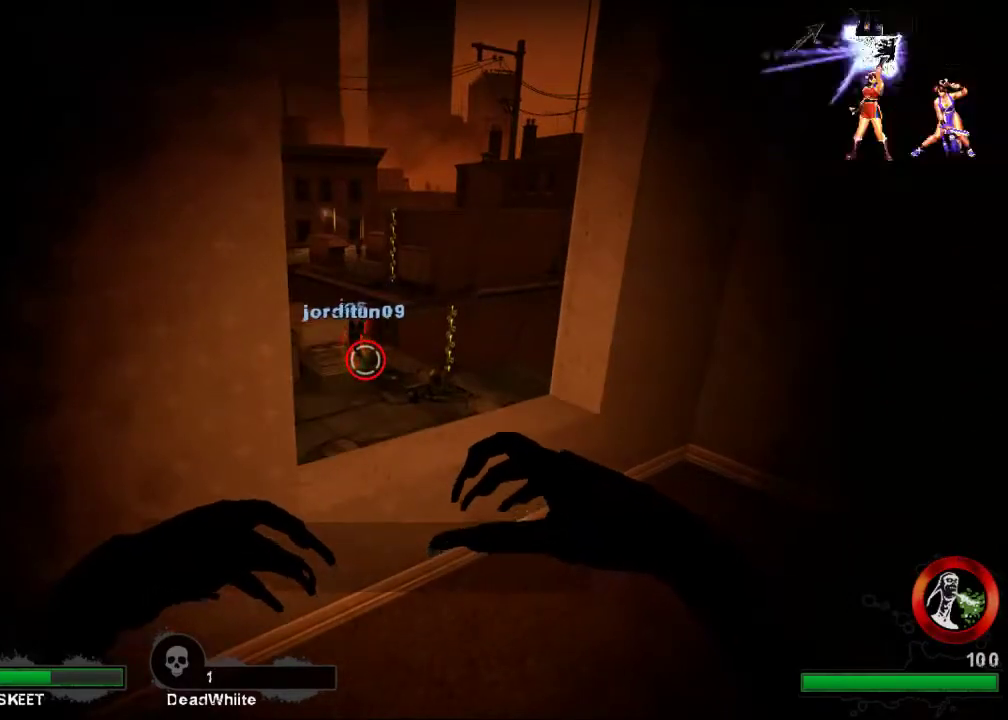
{"keys": ["d"], "mouse": [], "events": [[67, "a", "down"], [133, "s", "down"], [333, "s", "up"], [367, "a", "up"], [500, "d", "down"]]}
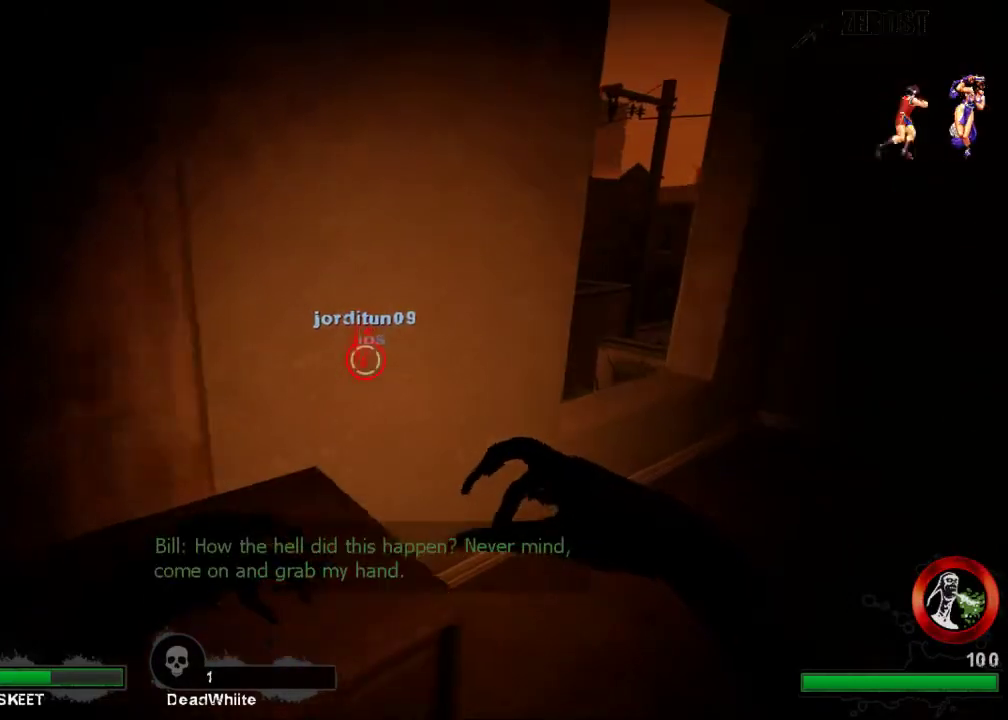
{"keys": [], "mouse": [], "events": [[33, "w", "down"], [400, "d", "up"], [400, "w", "up"]]}
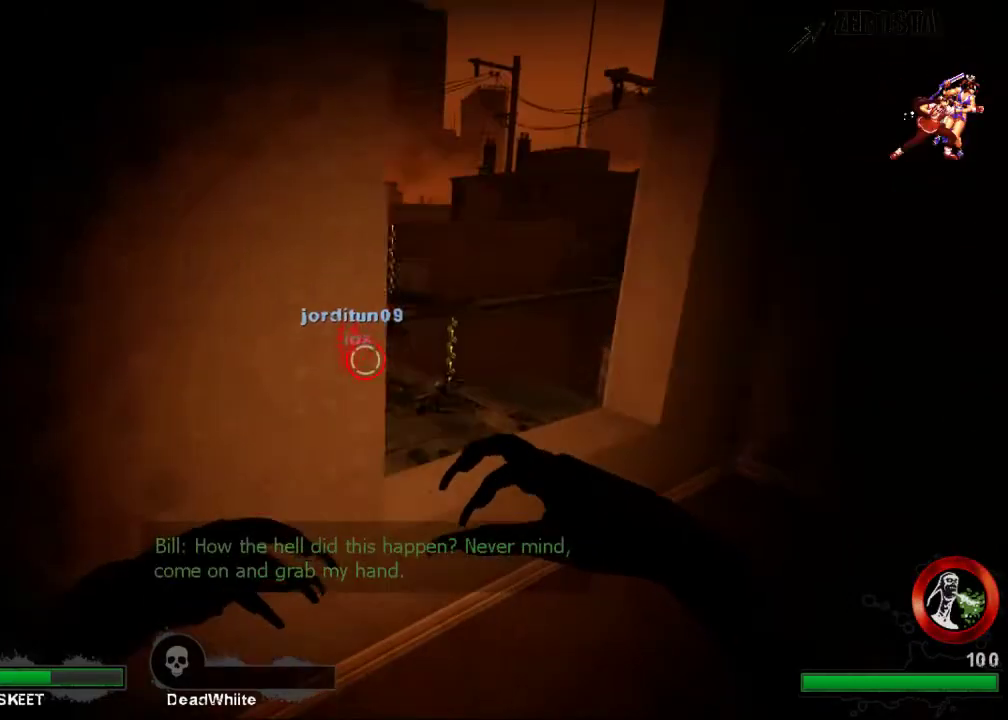
{"keys": [], "mouse": [], "events": [[300, "mouse_left", "down"], [400, "mouse_left", "up"]]}
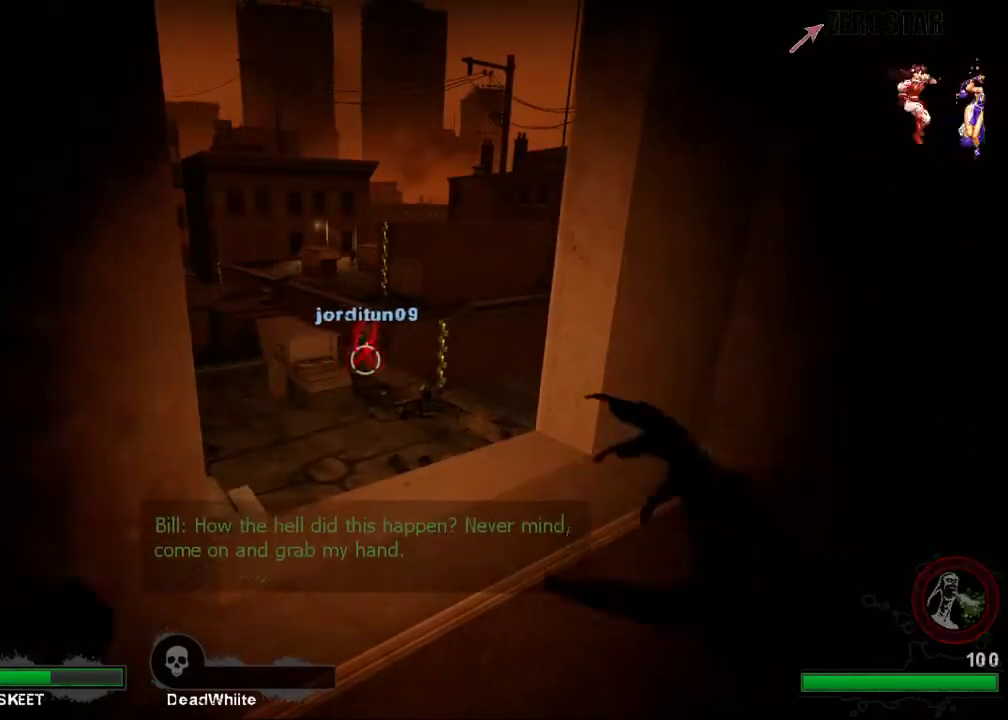
{"keys": ["s"], "mouse": [], "events": [[400, "s", "down"]]}
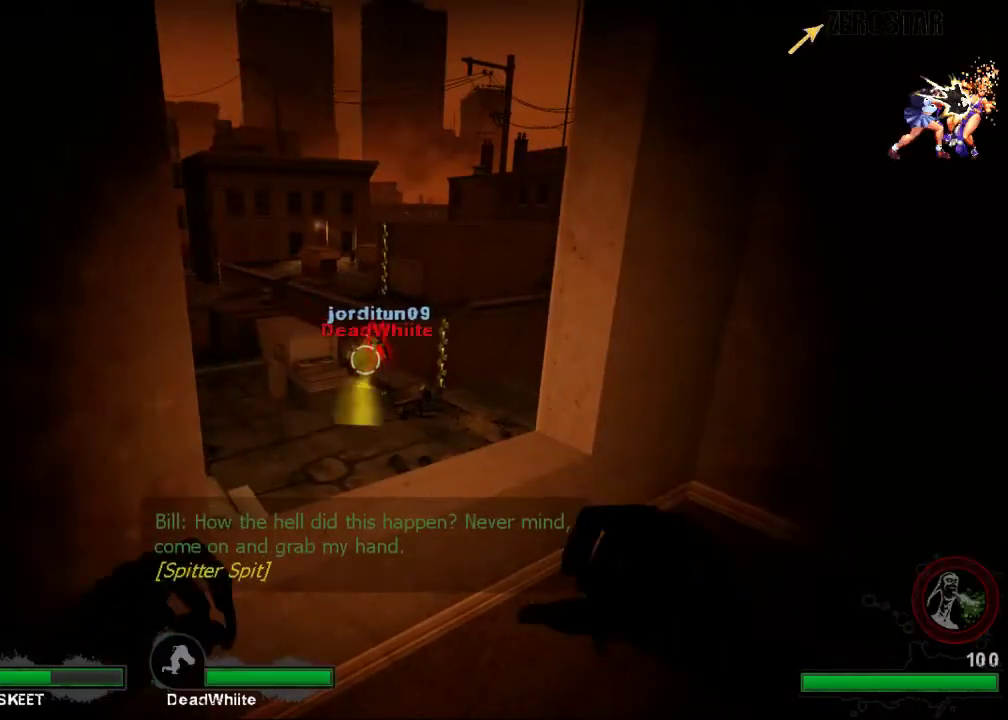
{"keys": ["a", "s"], "mouse": [], "events": [[333, "a", "down"]]}
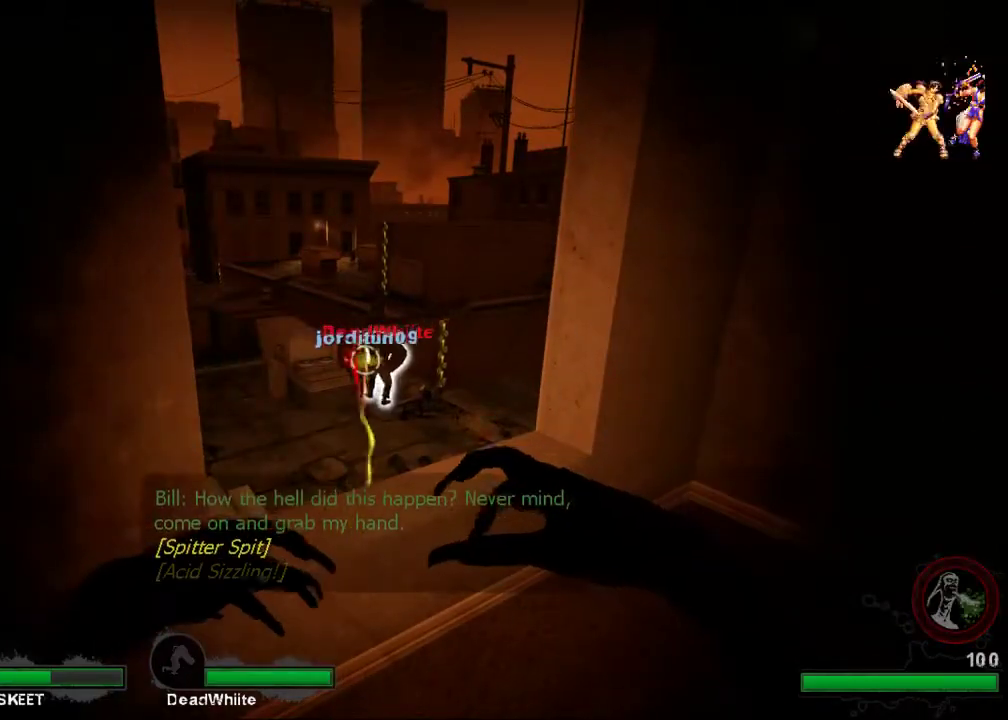
{"keys": ["a", "s"], "mouse": [], "events": []}